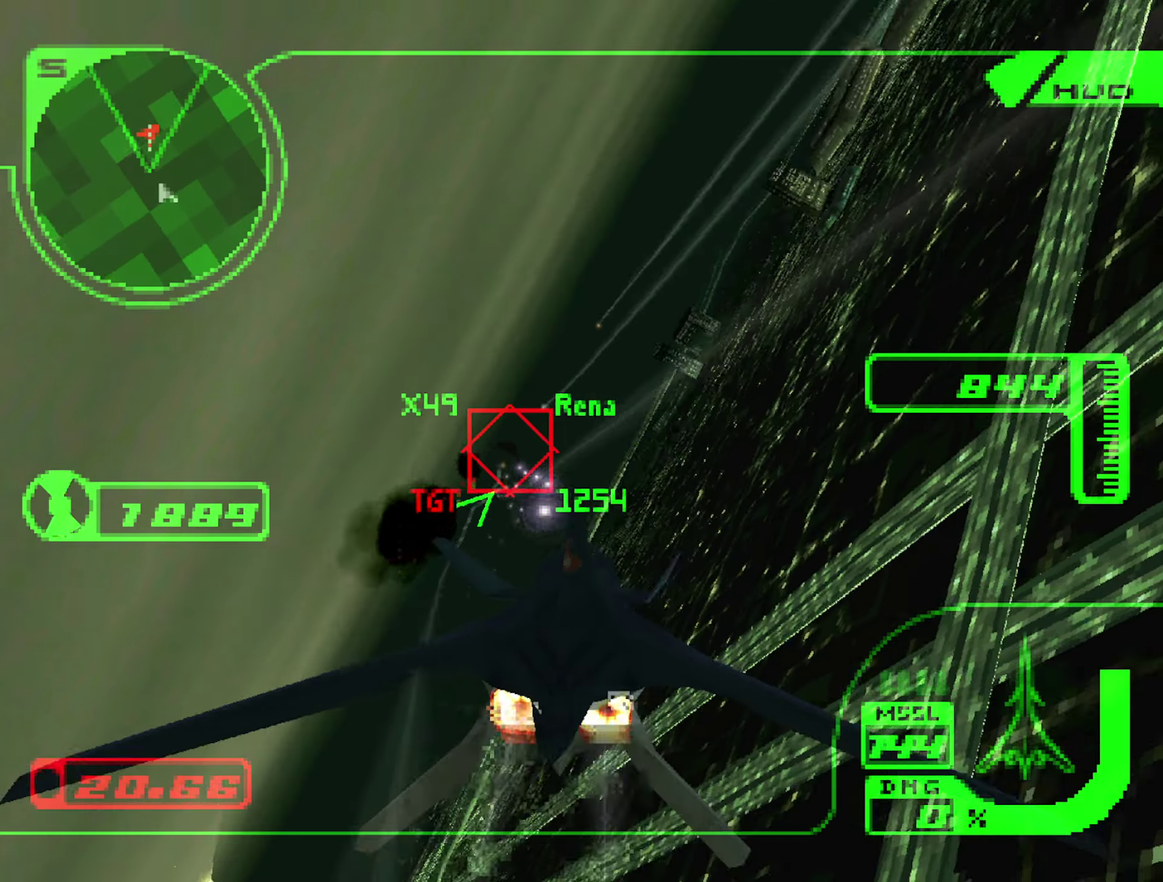
Gameplay with a controller (Xbox layout); each line is a JSON object with the inputs held at the frame after it. "events" lists button and stick changes between this image and that frame as [ms after this image, input, new state], when the widget could be followed in between. Not read: L3 R3.
{"buttons": ["A", "L1", "R2"], "left_stick": "up", "right_stick": "center", "events": [[67, "R1", "up"], [83, "left_stick", "left"], [100, "L1", "down"], [183, "left_stick", "center"], [250, "left_stick", "up"], [300, "left_stick", "center"], [433, "left_stick", "up"]]}
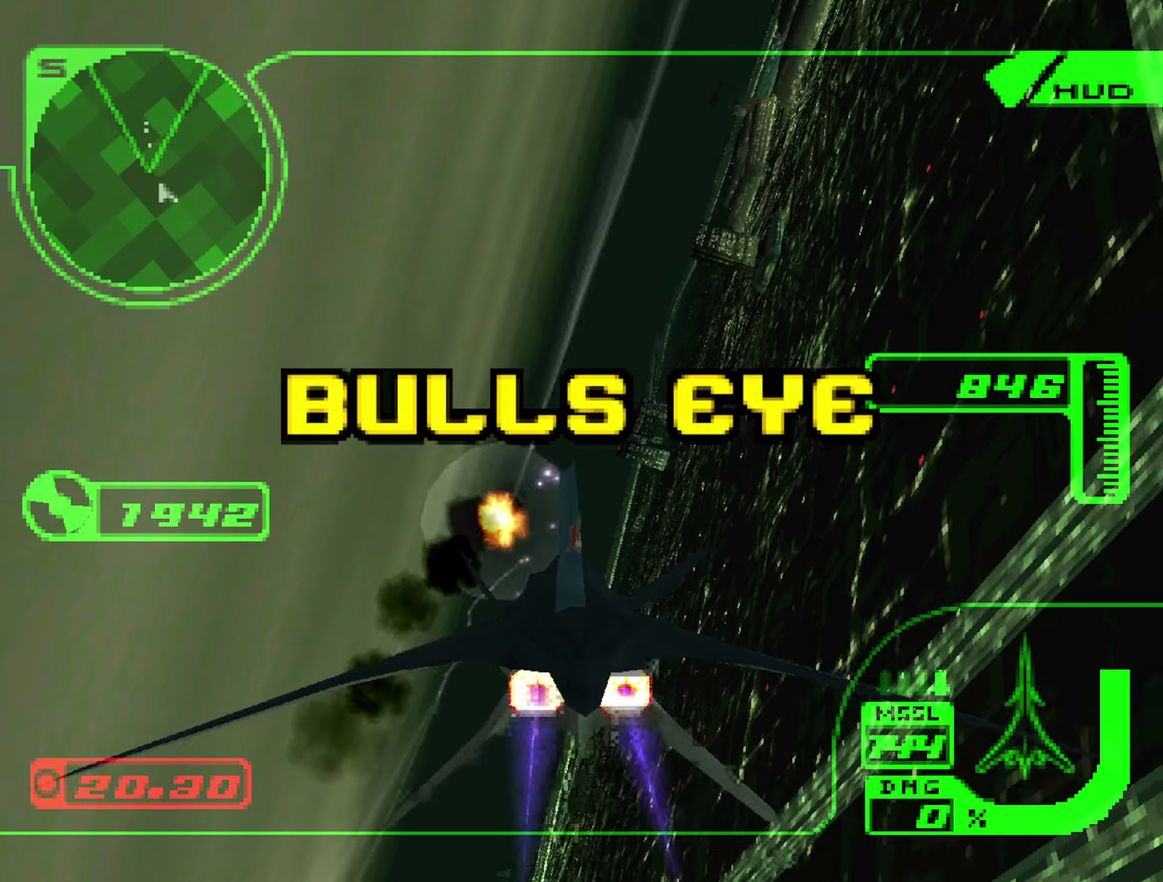
{"buttons": ["L1"], "left_stick": "down-left", "right_stick": "center", "events": [[83, "L1", "up"], [100, "left_stick", "center"], [283, "R2", "up"], [283, "left_stick", "down-left"], [300, "A", "up"], [300, "L1", "down"]]}
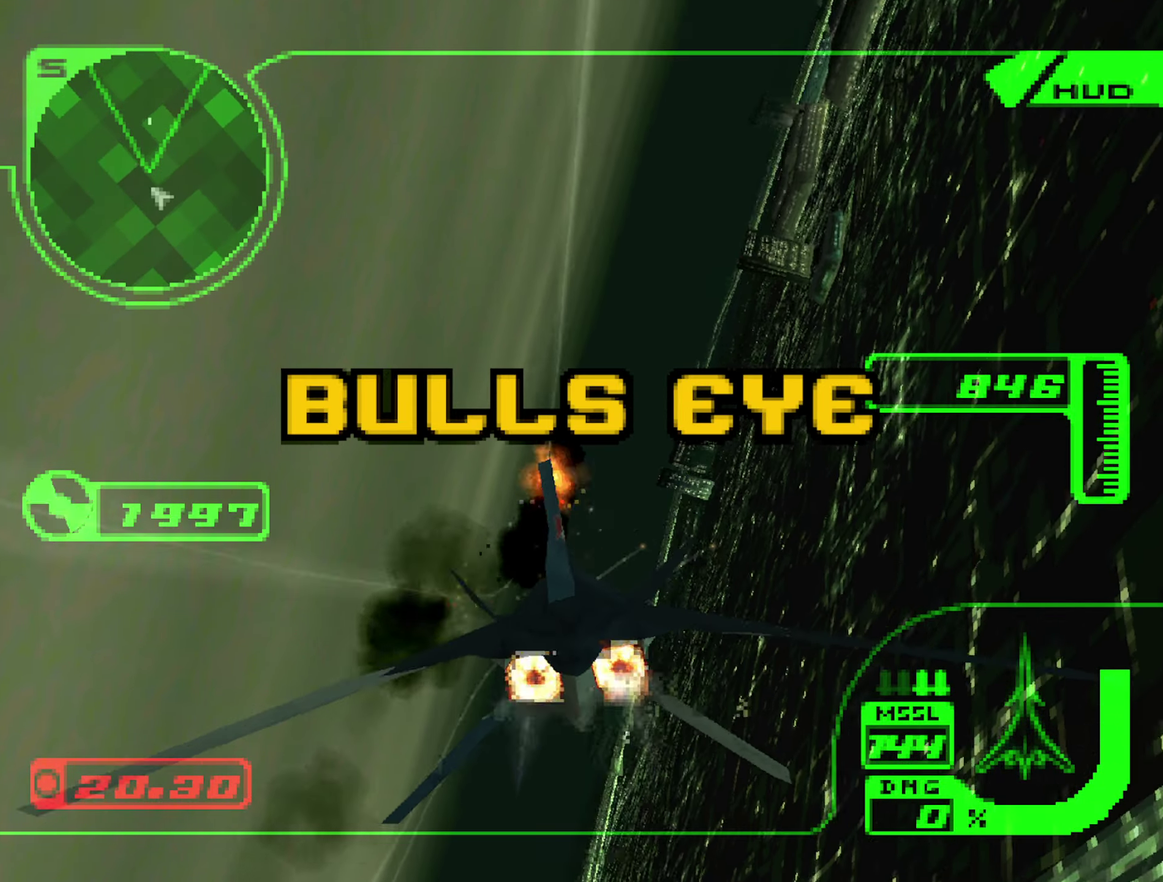
{"buttons": [], "left_stick": "down-left", "right_stick": "center", "events": [[250, "L1", "up"]]}
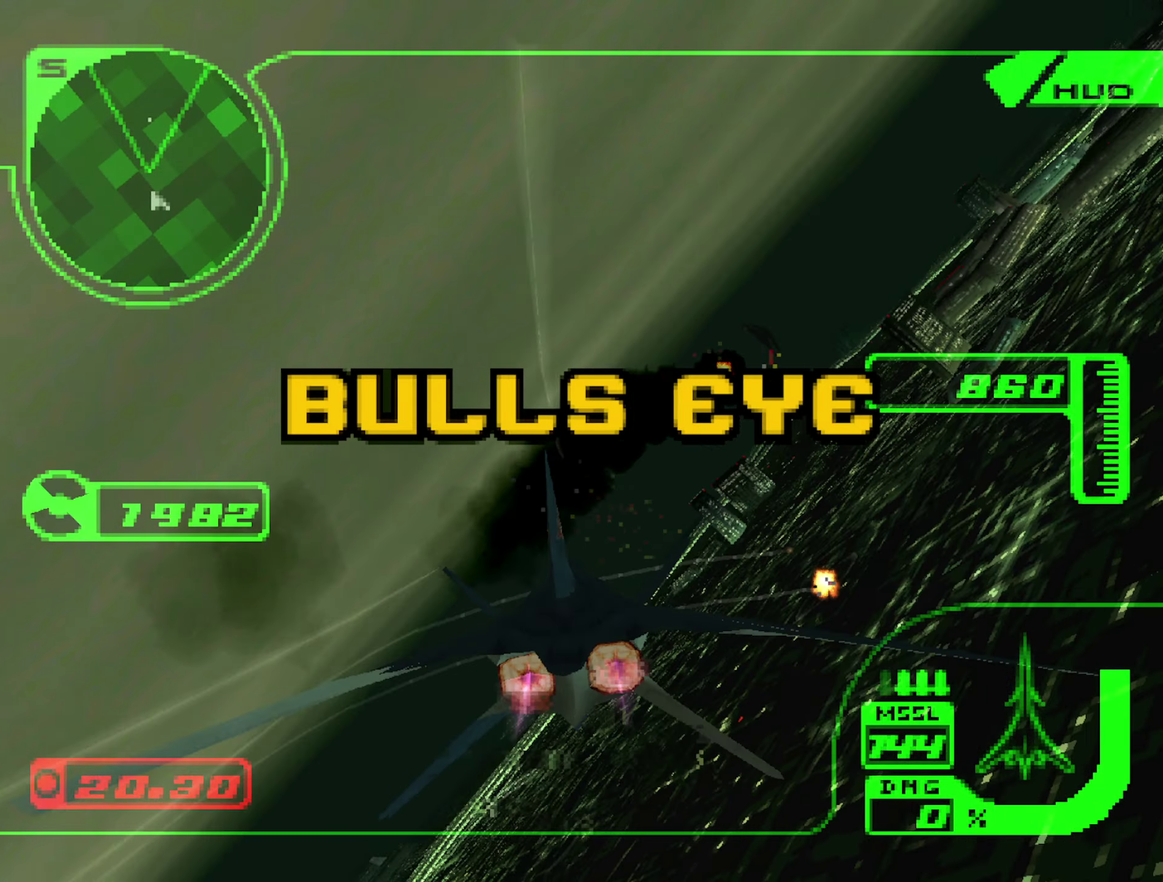
{"buttons": [], "left_stick": "up-left", "right_stick": "center", "events": [[100, "left_stick", "down"], [217, "left_stick", "down-left"], [350, "left_stick", "left"], [500, "left_stick", "up-left"]]}
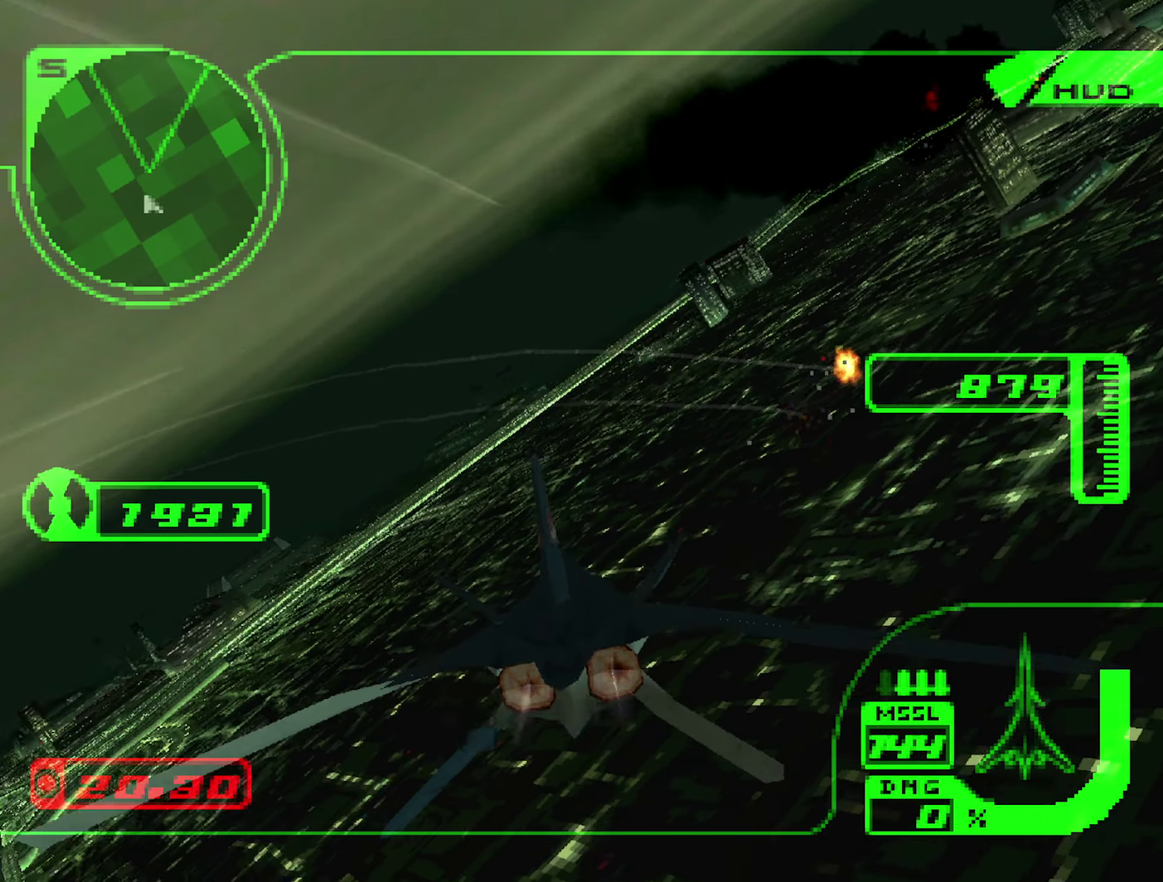
{"buttons": [], "left_stick": "up-right", "right_stick": "center", "events": [[233, "left_stick", "left"], [333, "left_stick", "center"], [383, "left_stick", "up-right"]]}
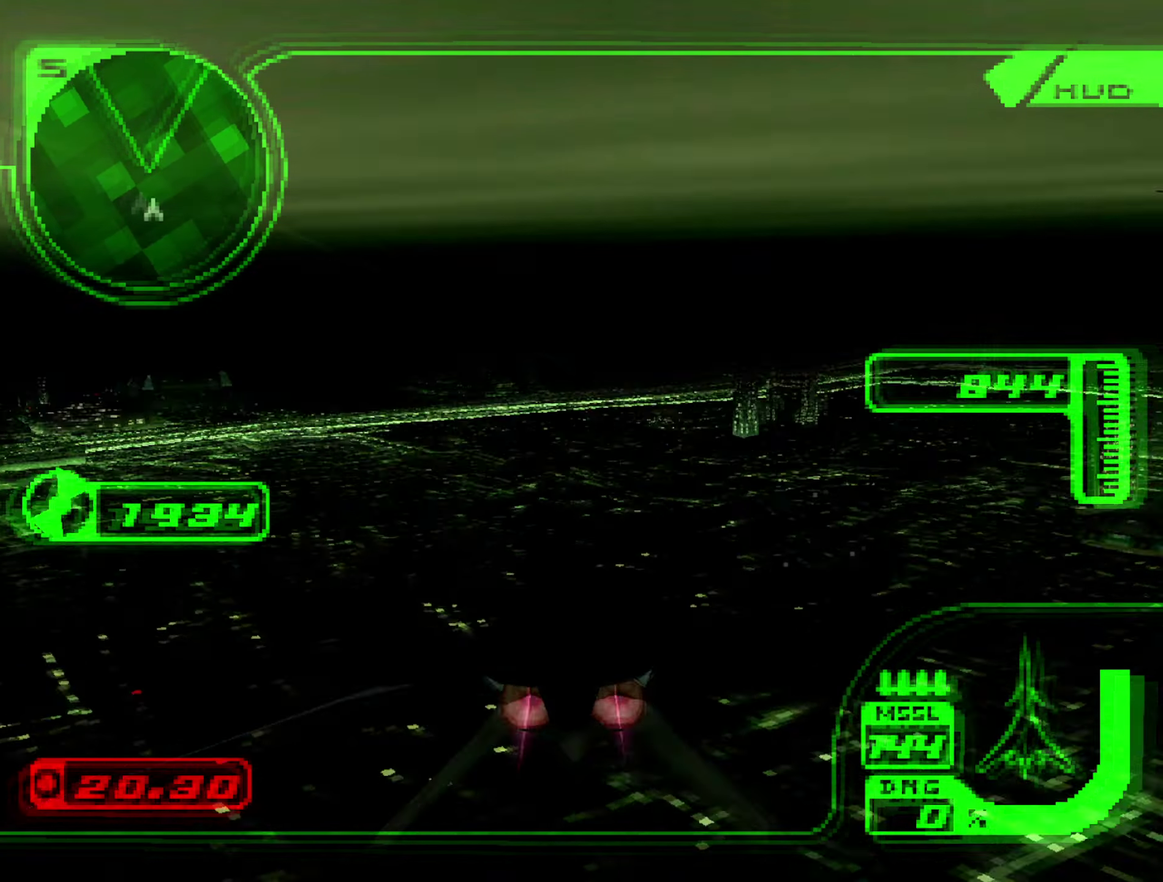
{"buttons": [], "left_stick": "center", "right_stick": "center", "events": [[83, "left_stick", "center"], [133, "left_stick", "up-right"], [183, "left_stick", "up"], [300, "left_stick", "center"]]}
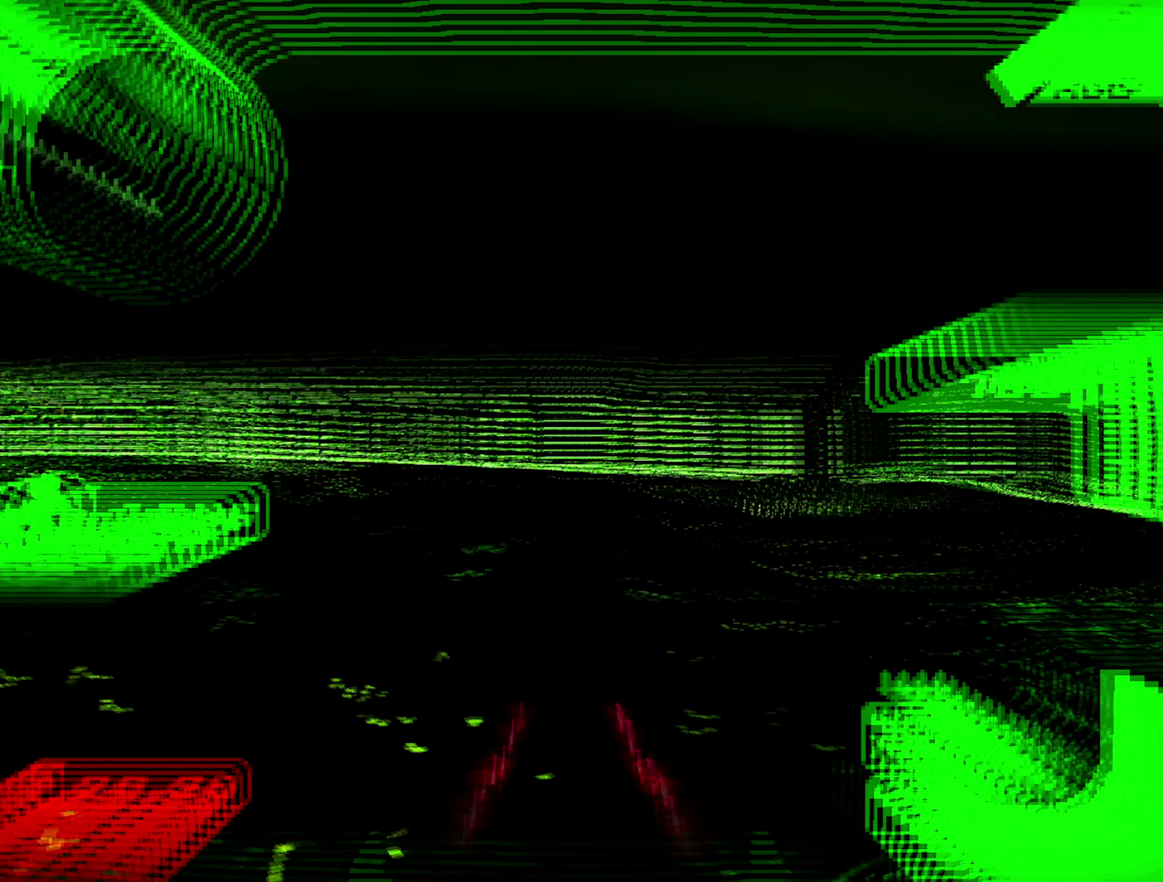
{"buttons": [], "left_stick": "center", "right_stick": "center", "events": [[417, "START", "down"], [500, "START", "up"]]}
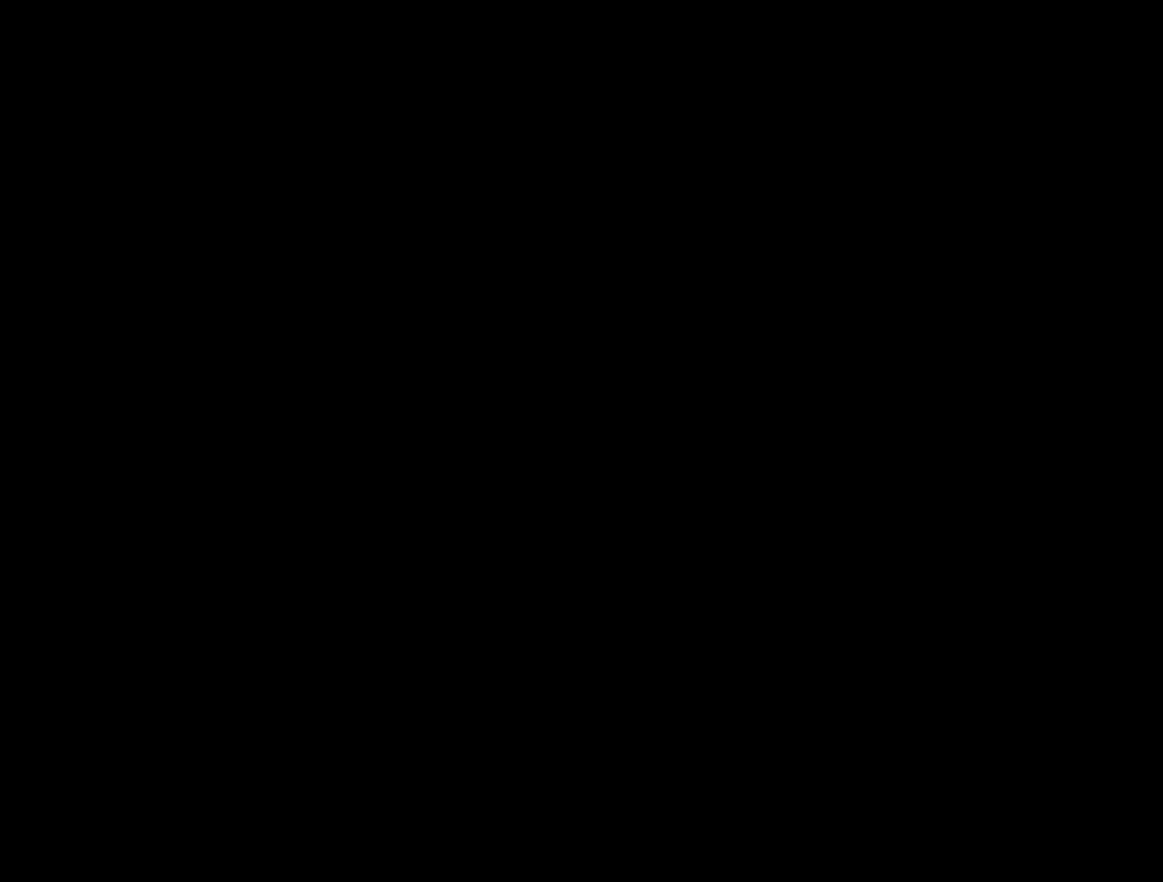
{"buttons": ["START"], "left_stick": "center", "right_stick": "center", "events": [[133, "START", "down"], [183, "left_stick", "up"], [217, "START", "up"], [300, "START", "down"], [300, "left_stick", "center"], [383, "START", "up"], [467, "START", "down"]]}
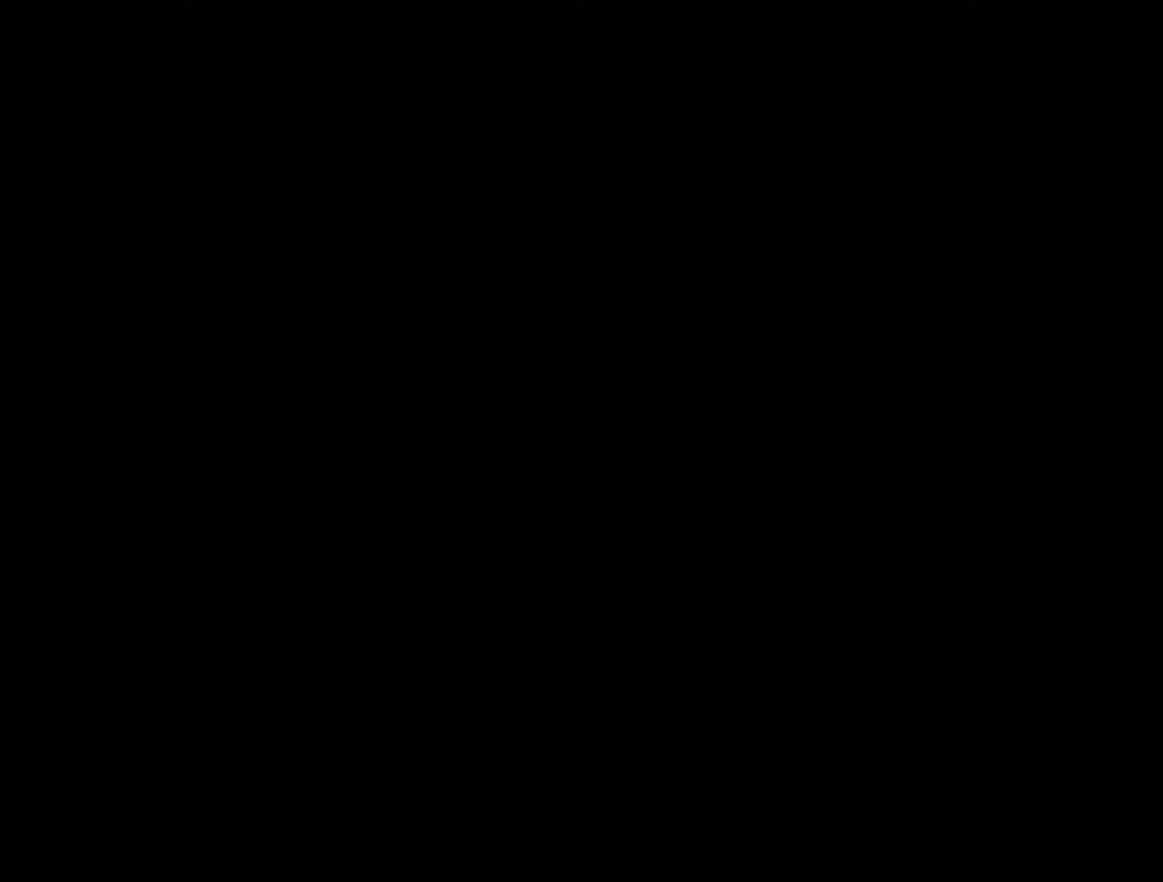
{"buttons": [], "left_stick": "center", "right_stick": "center", "events": [[34, "START", "up"], [117, "START", "down"], [184, "START", "up"], [267, "START", "down"], [334, "START", "up"], [400, "START", "down"], [484, "START", "up"]]}
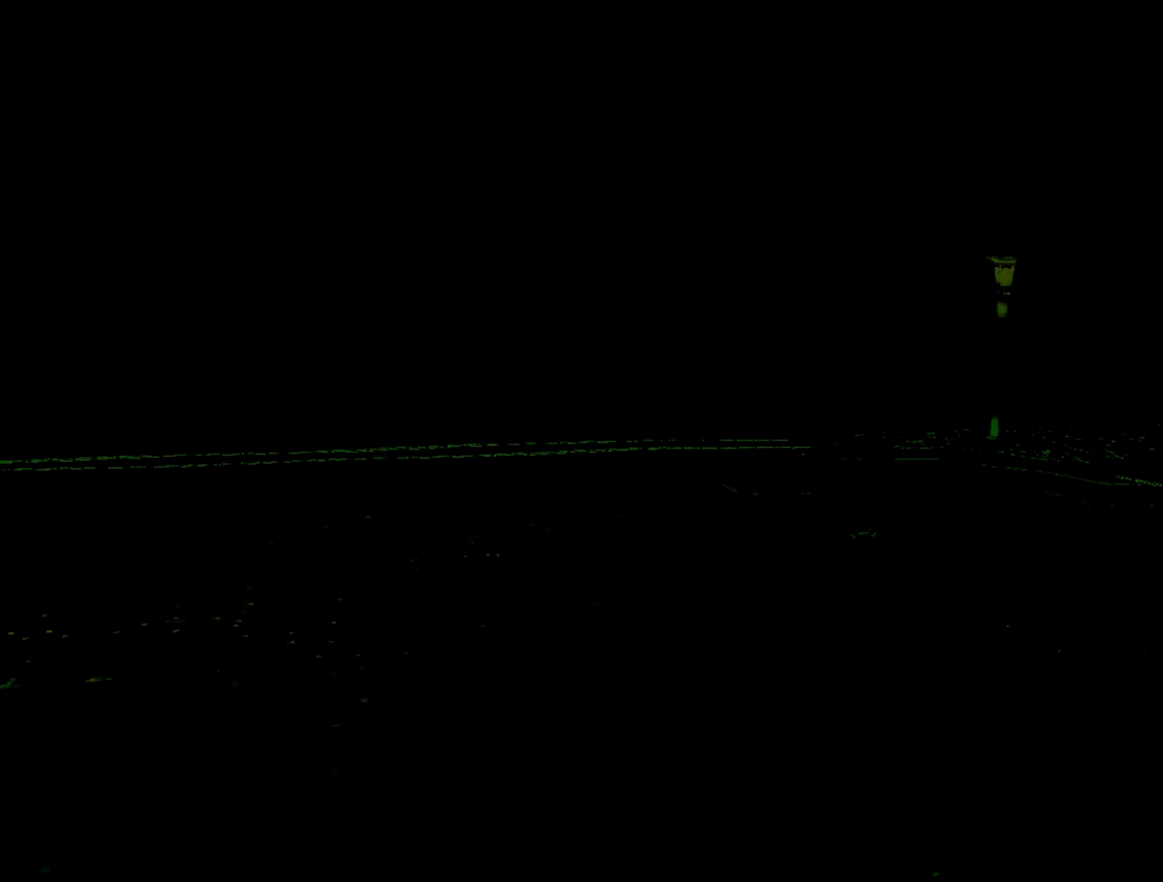
{"buttons": ["START"], "left_stick": "center", "right_stick": "center", "events": [[50, "START", "down"], [134, "START", "up"], [350, "START", "down"], [417, "START", "up"], [500, "START", "down"]]}
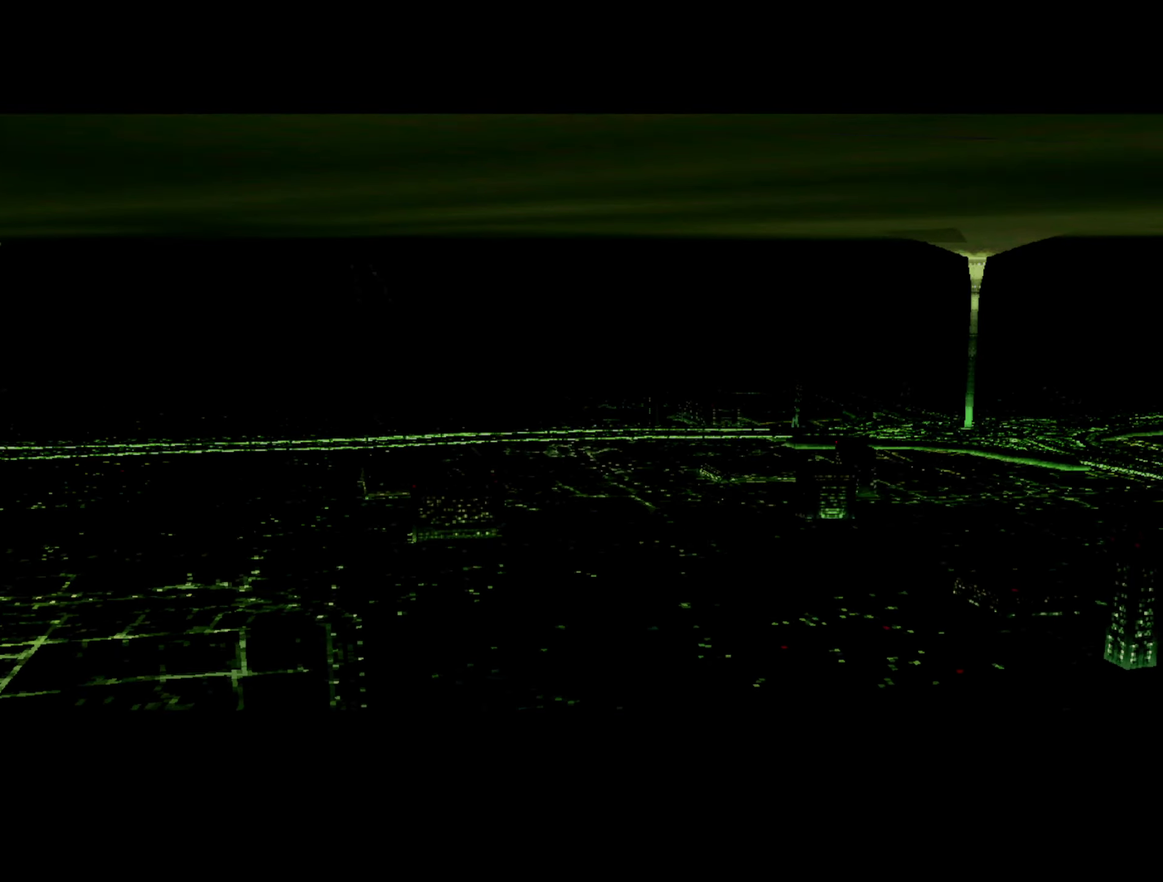
{"buttons": ["START"], "left_stick": "center", "right_stick": "center", "events": [[84, "START", "up"], [150, "START", "down"], [234, "START", "up"], [300, "START", "down"], [400, "START", "up"], [467, "START", "down"]]}
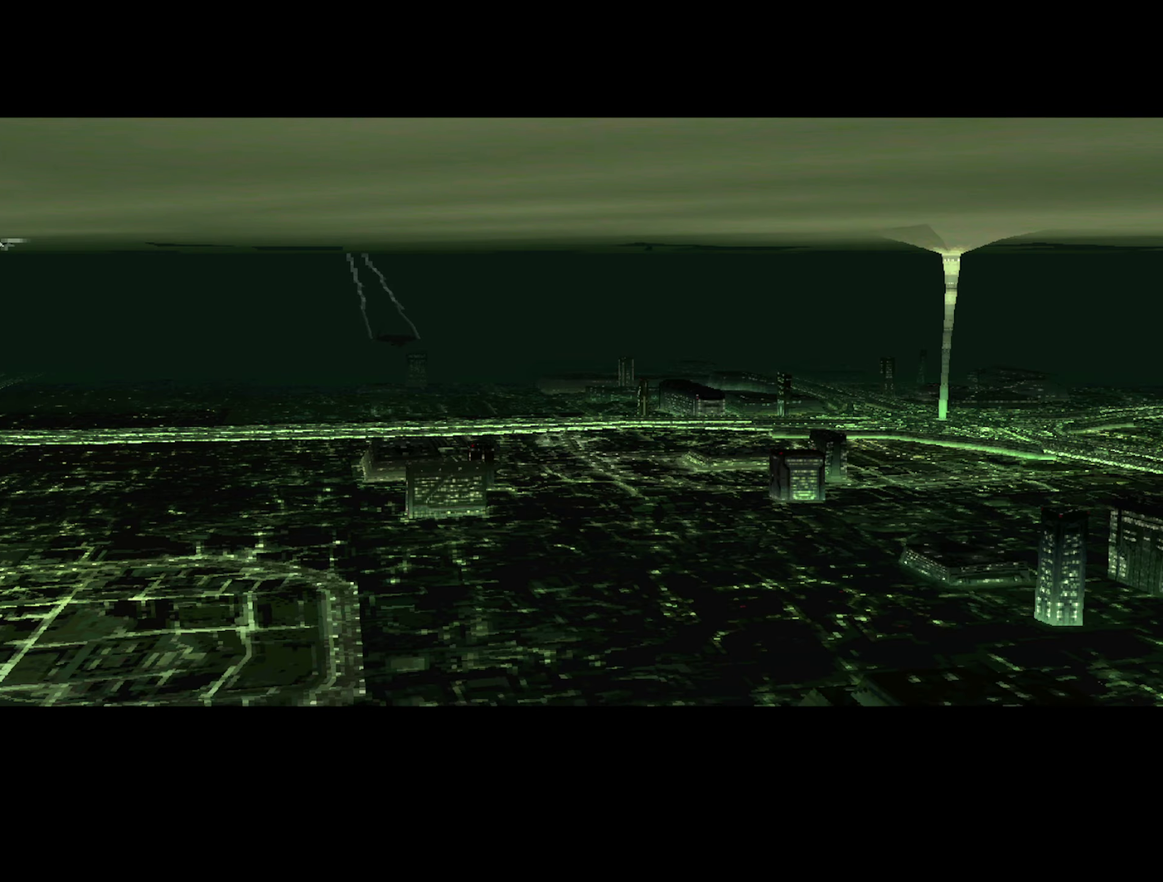
{"buttons": ["START"], "left_stick": "center", "right_stick": "center", "events": [[50, "START", "up"], [134, "START", "down"], [217, "START", "up"], [300, "START", "down"], [384, "START", "up"], [467, "START", "down"]]}
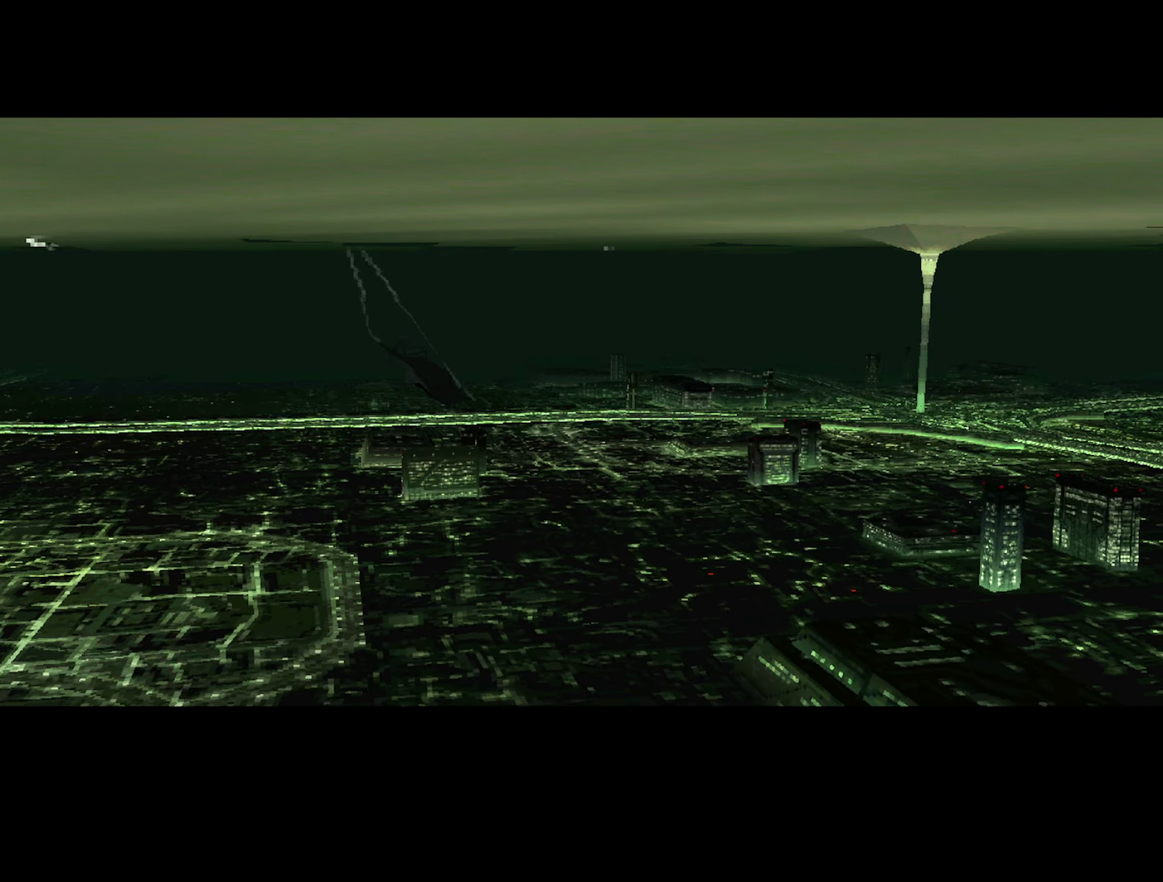
{"buttons": ["START"], "left_stick": "center", "right_stick": "center", "events": [[50, "START", "up"], [134, "START", "down"], [217, "START", "up"], [284, "START", "down"], [367, "START", "up"], [450, "START", "down"]]}
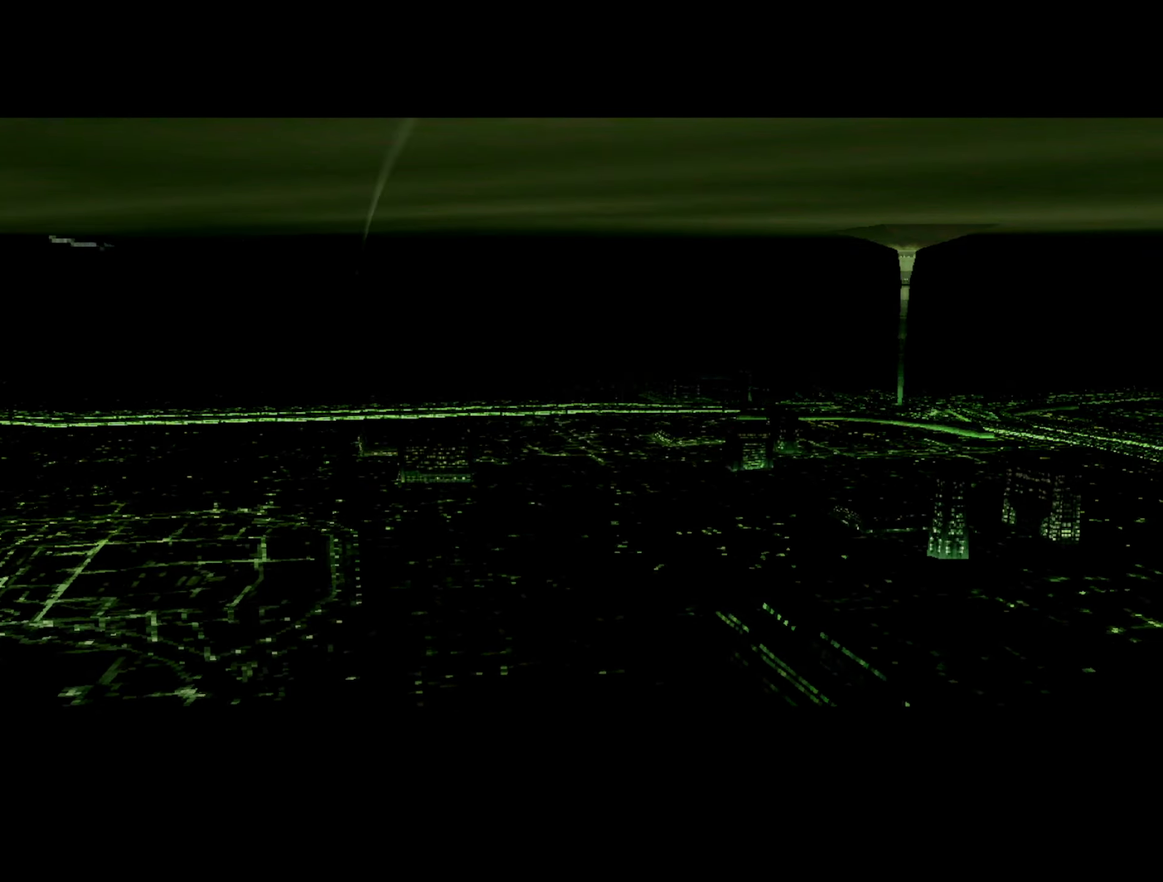
{"buttons": ["START"], "left_stick": "center", "right_stick": "center", "events": [[34, "START", "up"], [100, "START", "down"], [200, "START", "up"], [267, "START", "down"], [350, "START", "up"], [417, "START", "down"]]}
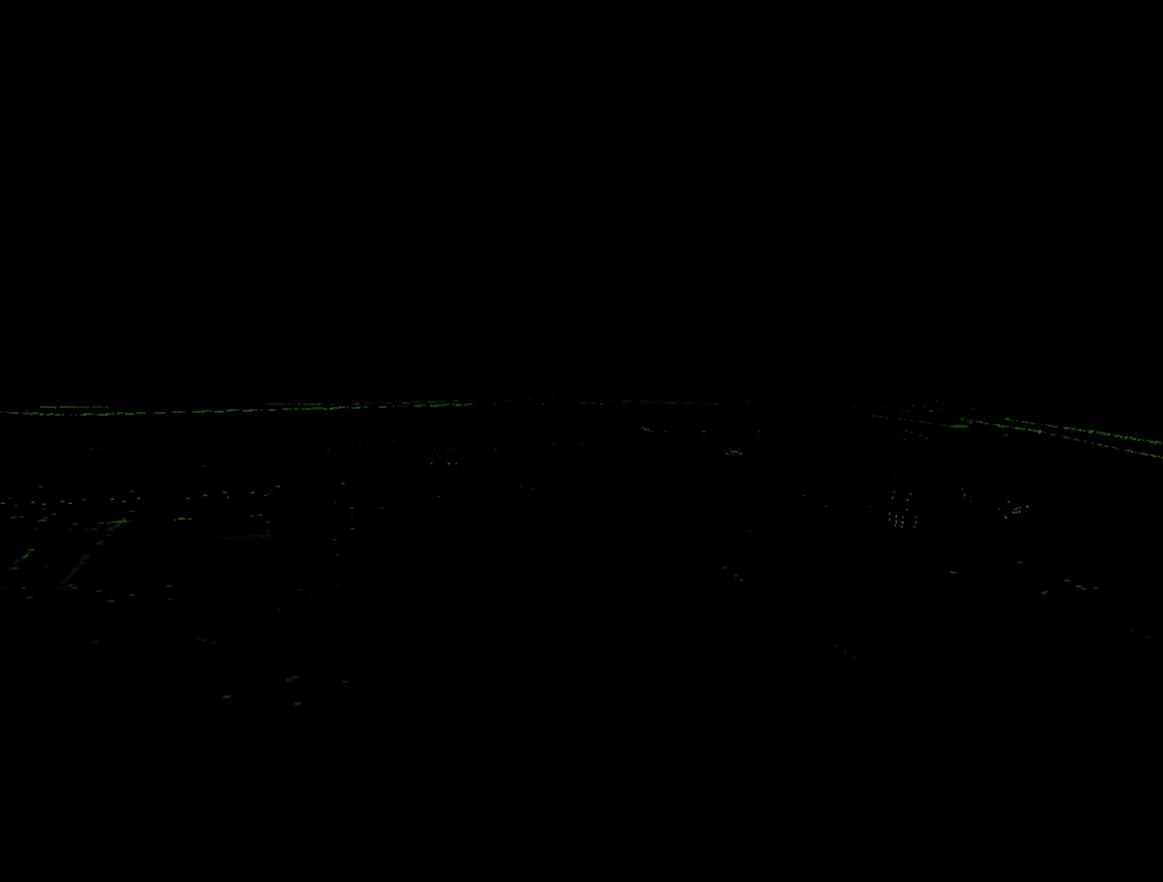
{"buttons": [], "left_stick": "center", "right_stick": "center", "events": [[17, "START", "up"]]}
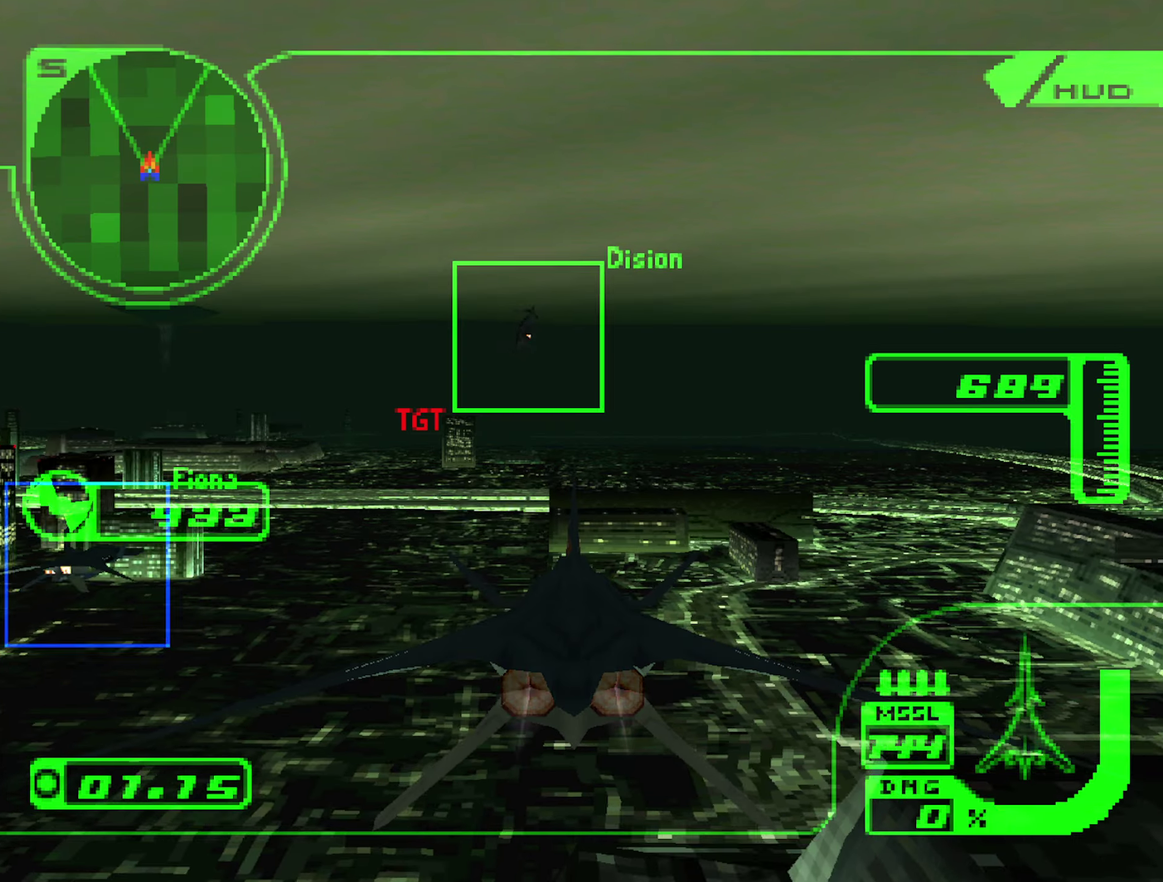
{"buttons": ["R2"], "left_stick": "center", "right_stick": "center", "events": [[34, "R2", "down"]]}
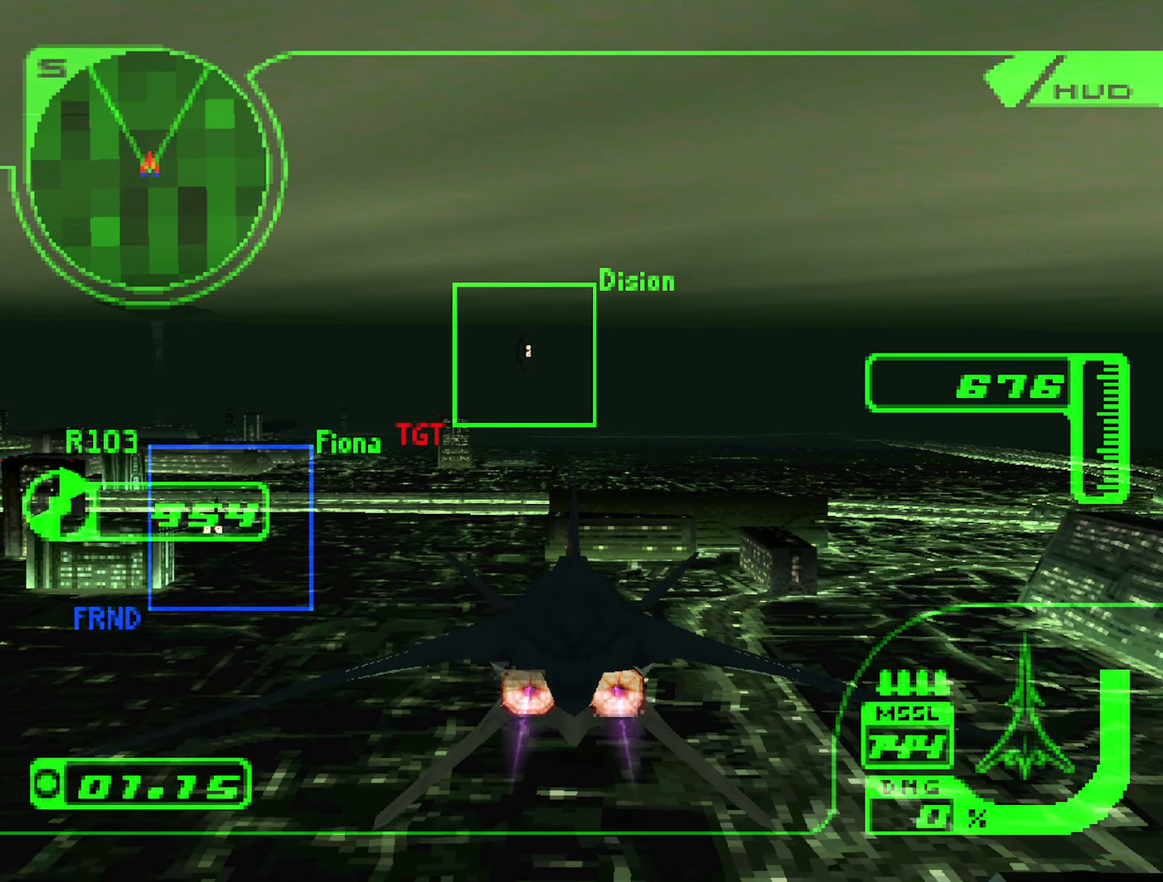
{"buttons": ["R2"], "left_stick": "up", "right_stick": "center", "events": [[200, "left_stick", "up"], [384, "left_stick", "center"], [450, "left_stick", "up"]]}
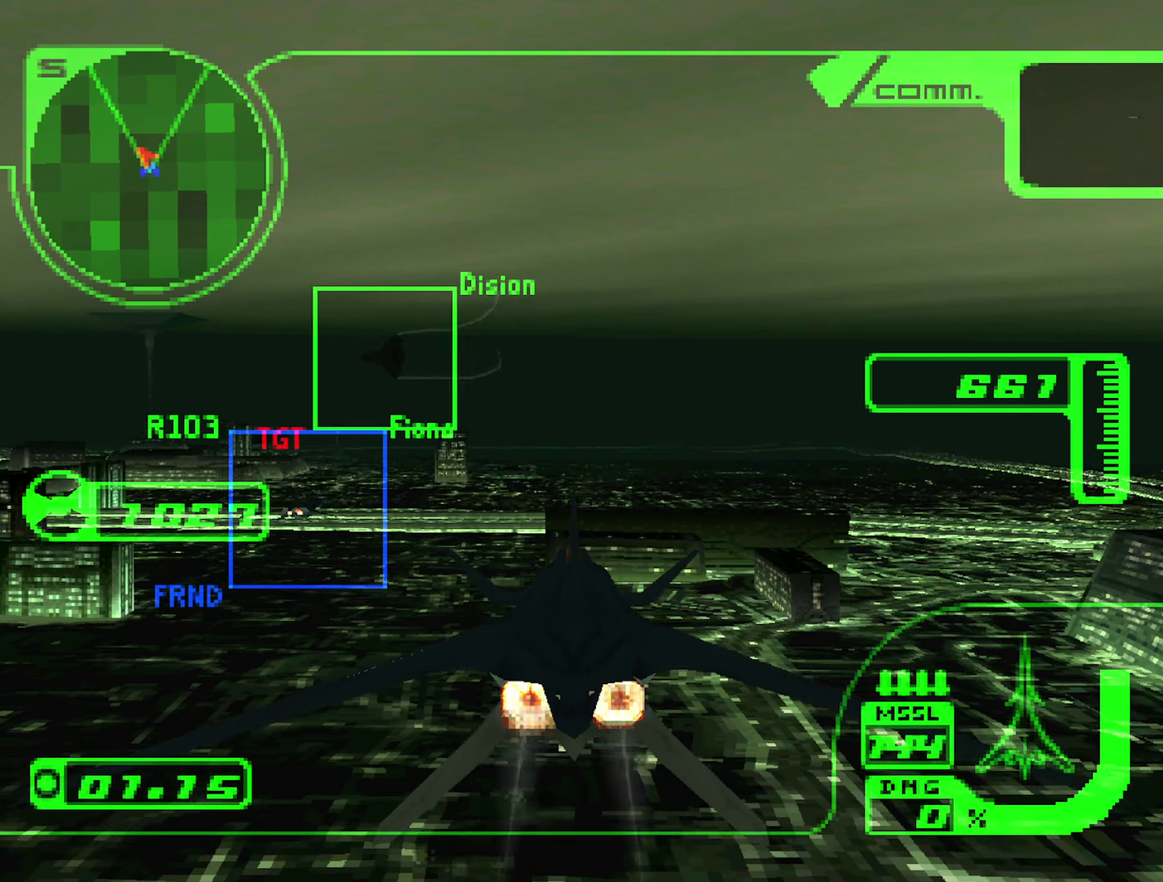
{"buttons": ["R2"], "left_stick": "center", "right_stick": "center", "events": [[84, "left_stick", "center"], [267, "left_stick", "up"], [417, "left_stick", "center"]]}
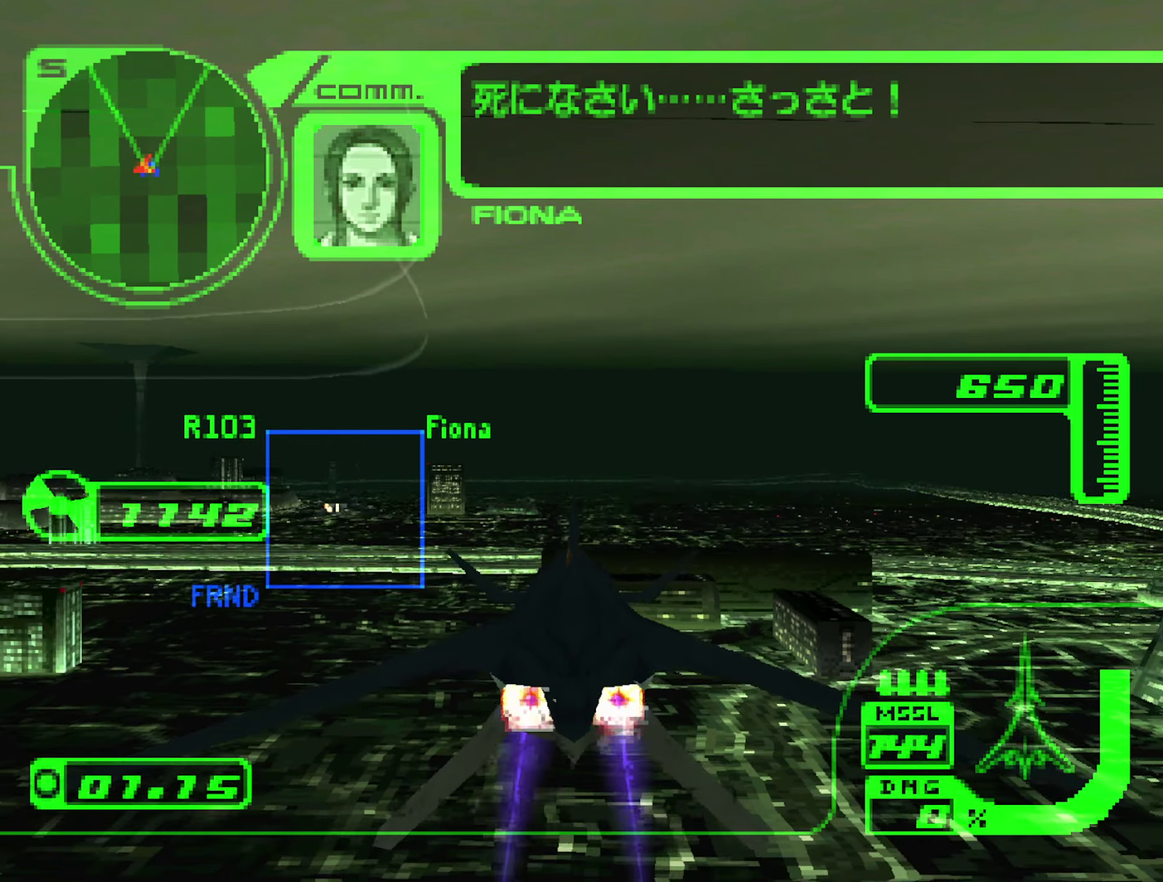
{"buttons": ["X", "R2"], "left_stick": "center", "right_stick": "center", "events": [[17, "left_stick", "up"], [116, "X", "down"], [150, "left_stick", "center"]]}
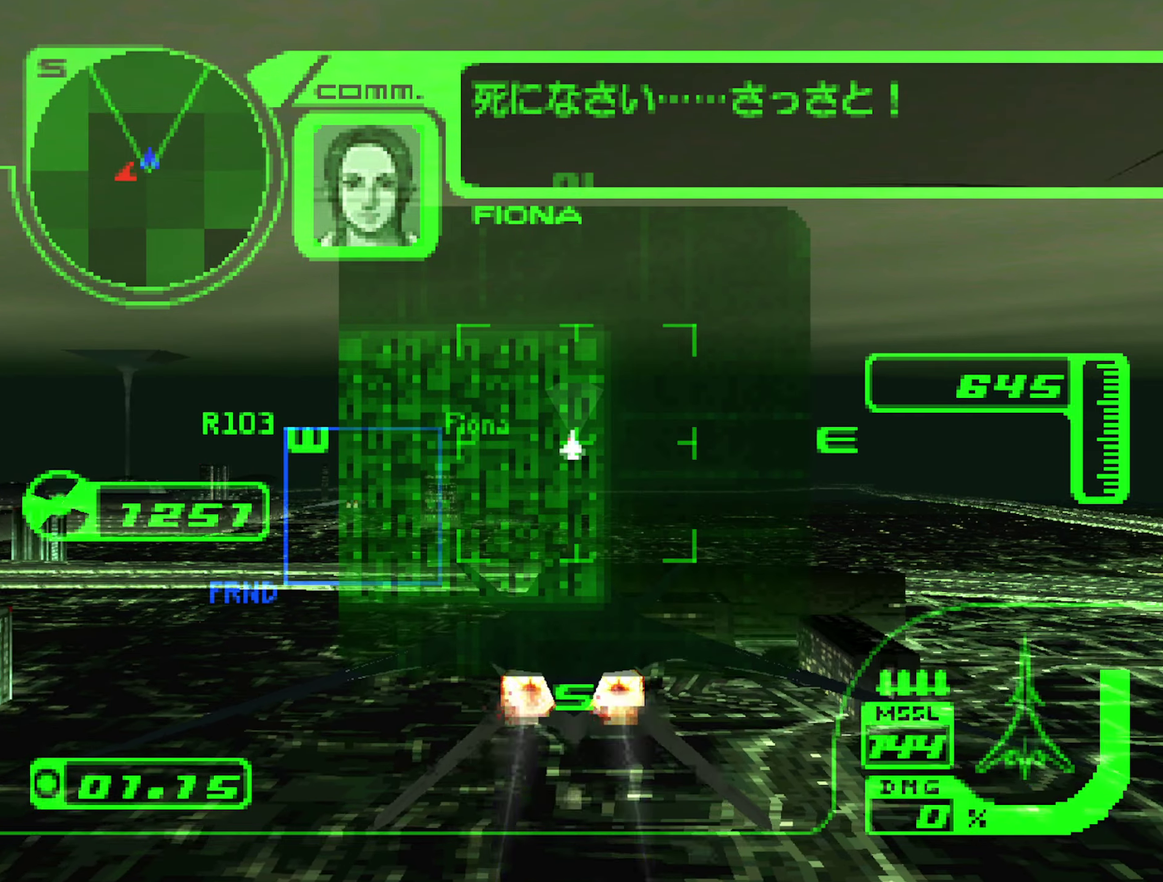
{"buttons": ["X", "R2"], "left_stick": "center", "right_stick": "center", "events": []}
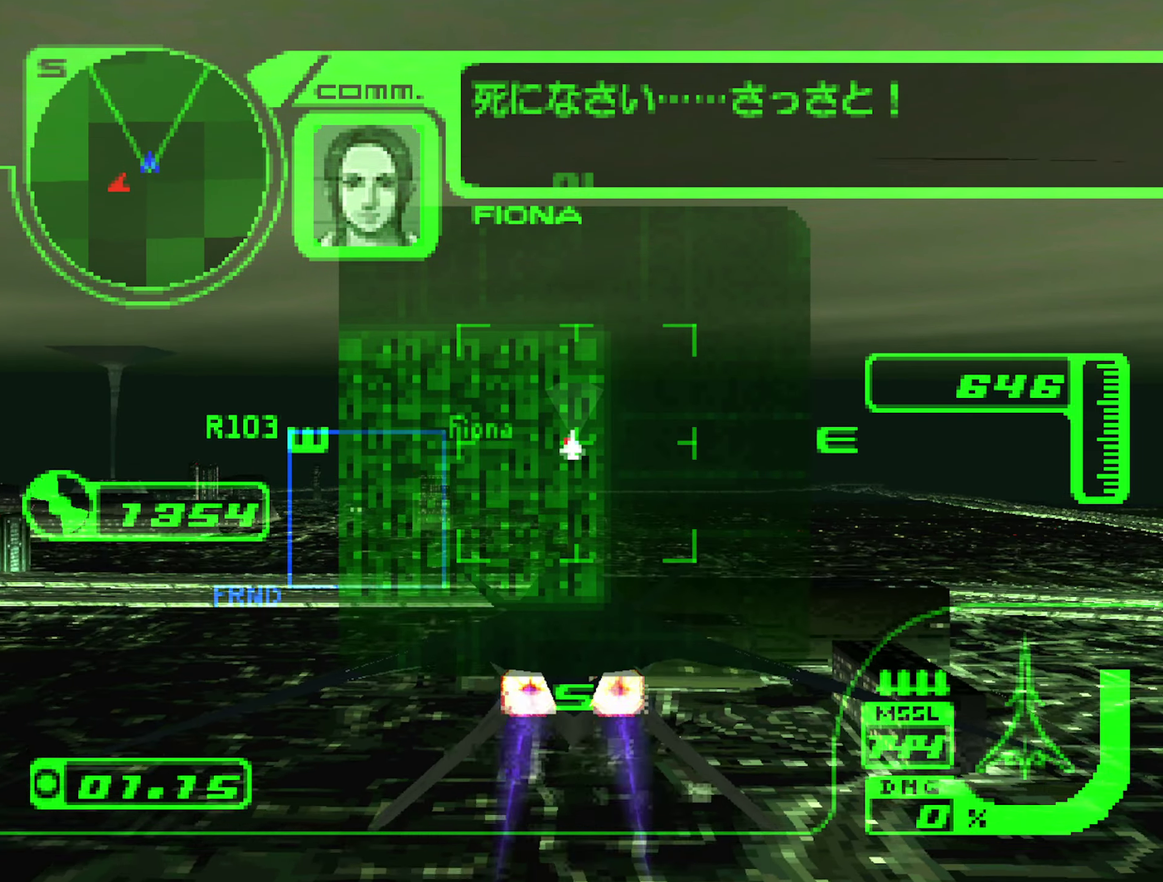
{"buttons": ["X", "R2"], "left_stick": "center", "right_stick": "center", "events": [[83, "L1", "down"], [233, "L1", "up"]]}
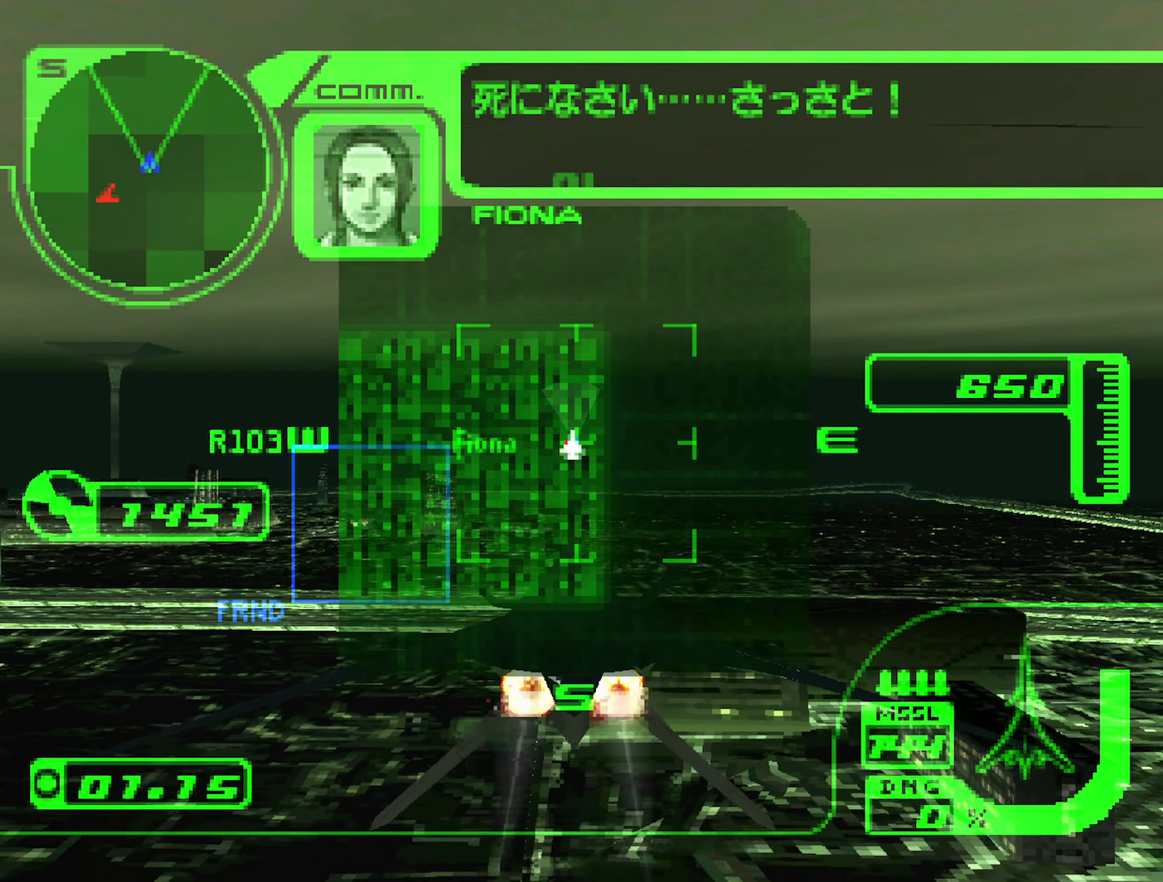
{"buttons": ["X", "R2"], "left_stick": "center", "right_stick": "center", "events": []}
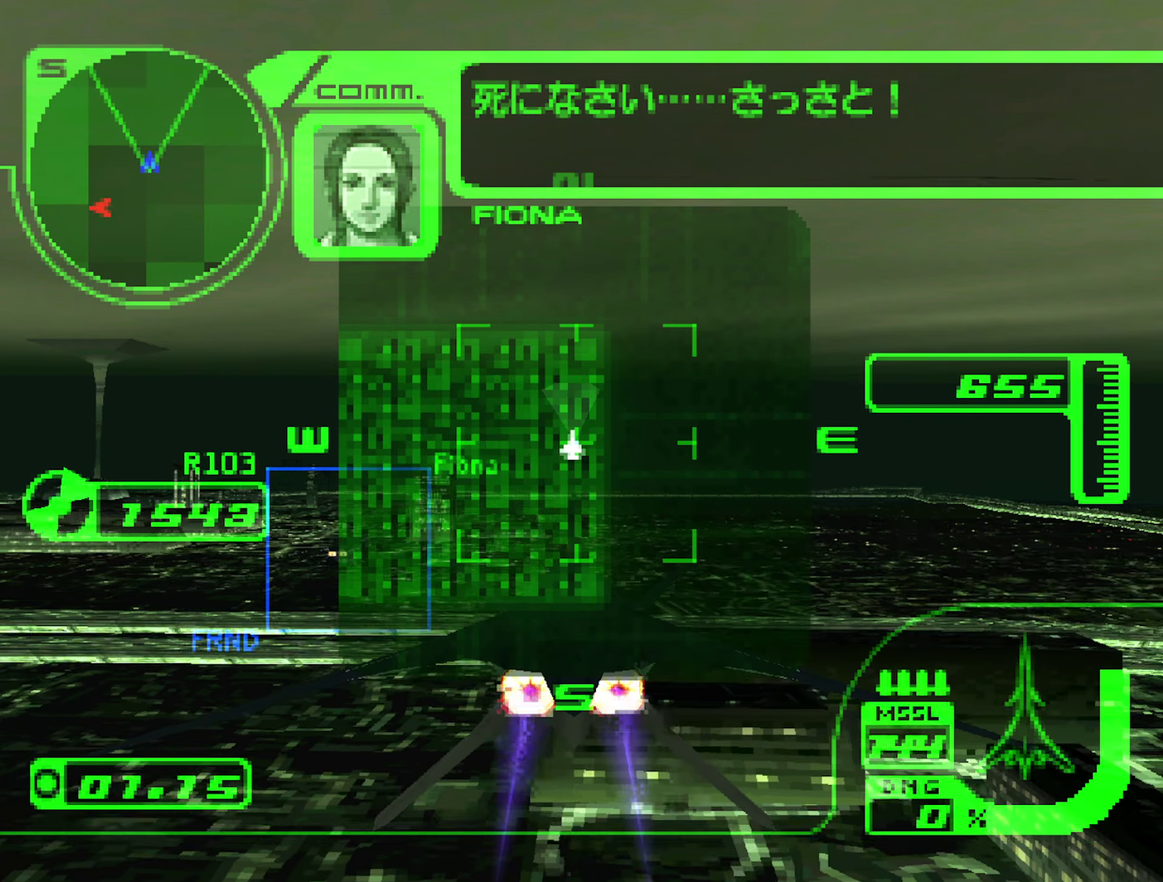
{"buttons": ["X", "R2"], "left_stick": "center", "right_stick": "center", "events": [[233, "left_stick", "down"], [333, "left_stick", "center"]]}
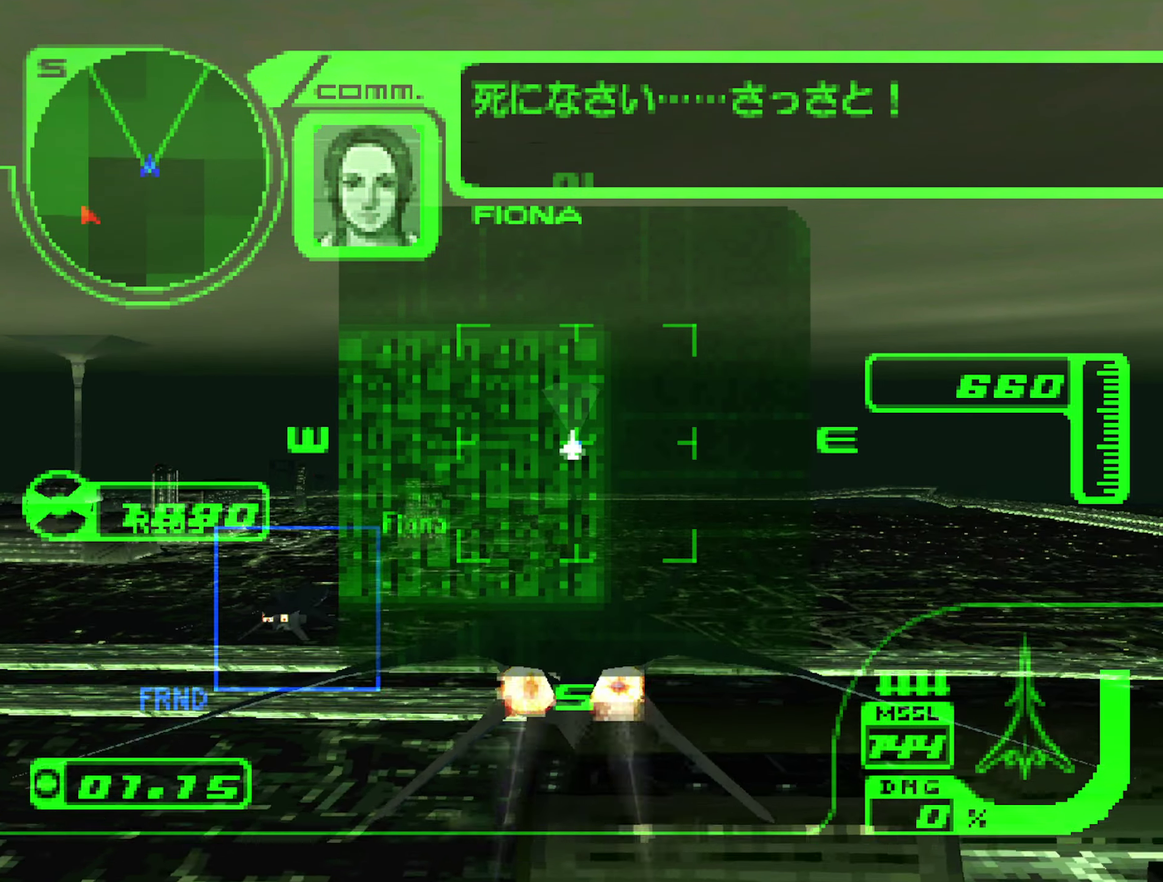
{"buttons": ["X", "R2"], "left_stick": "center", "right_stick": "center", "events": [[200, "left_stick", "down"], [300, "left_stick", "center"]]}
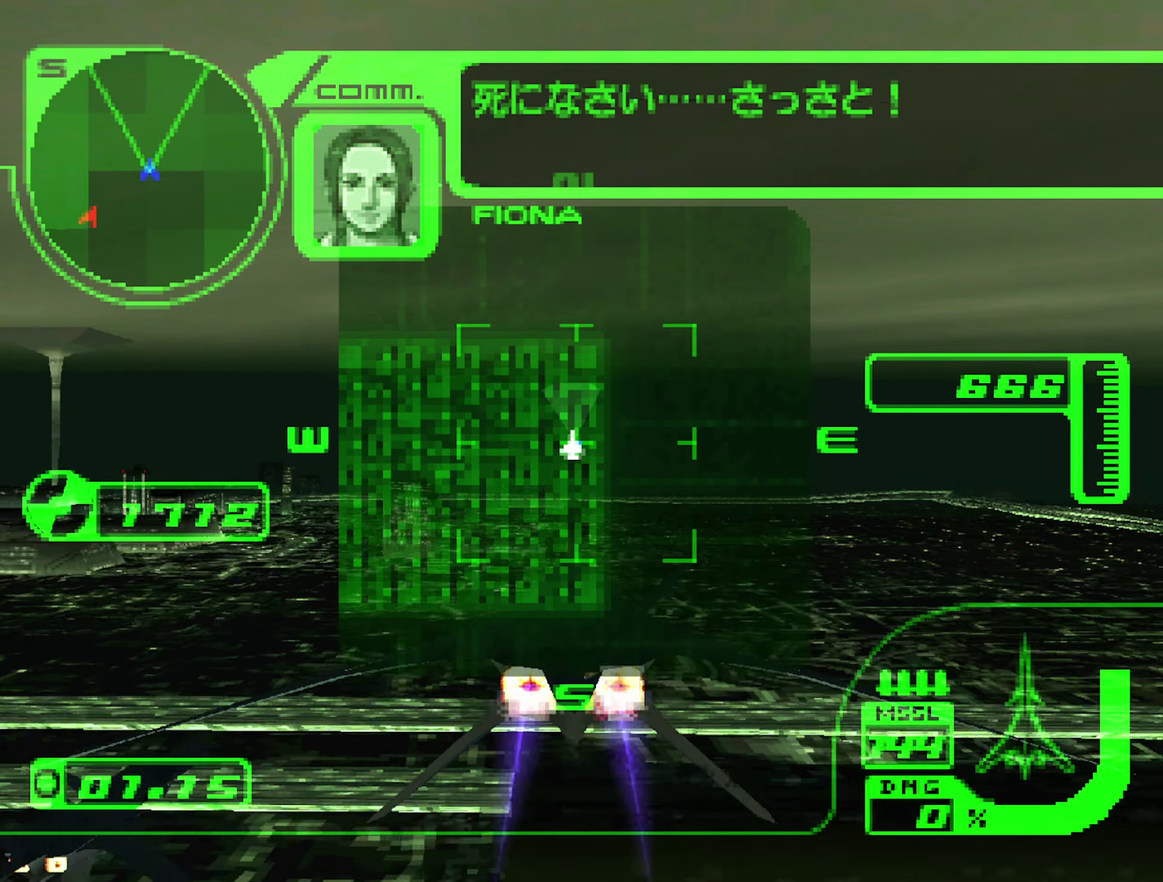
{"buttons": ["X", "R2"], "left_stick": "center", "right_stick": "center", "events": []}
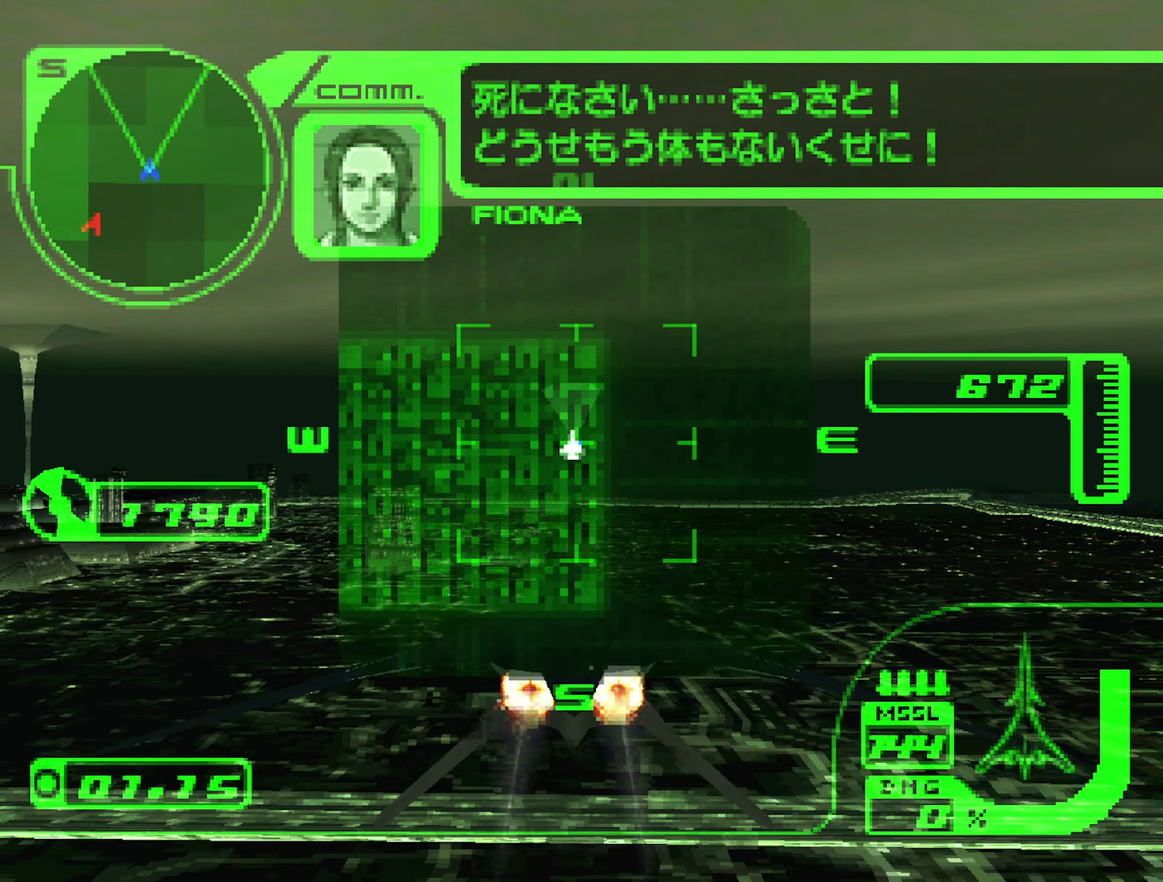
{"buttons": ["X", "R2"], "left_stick": "center", "right_stick": "center", "events": []}
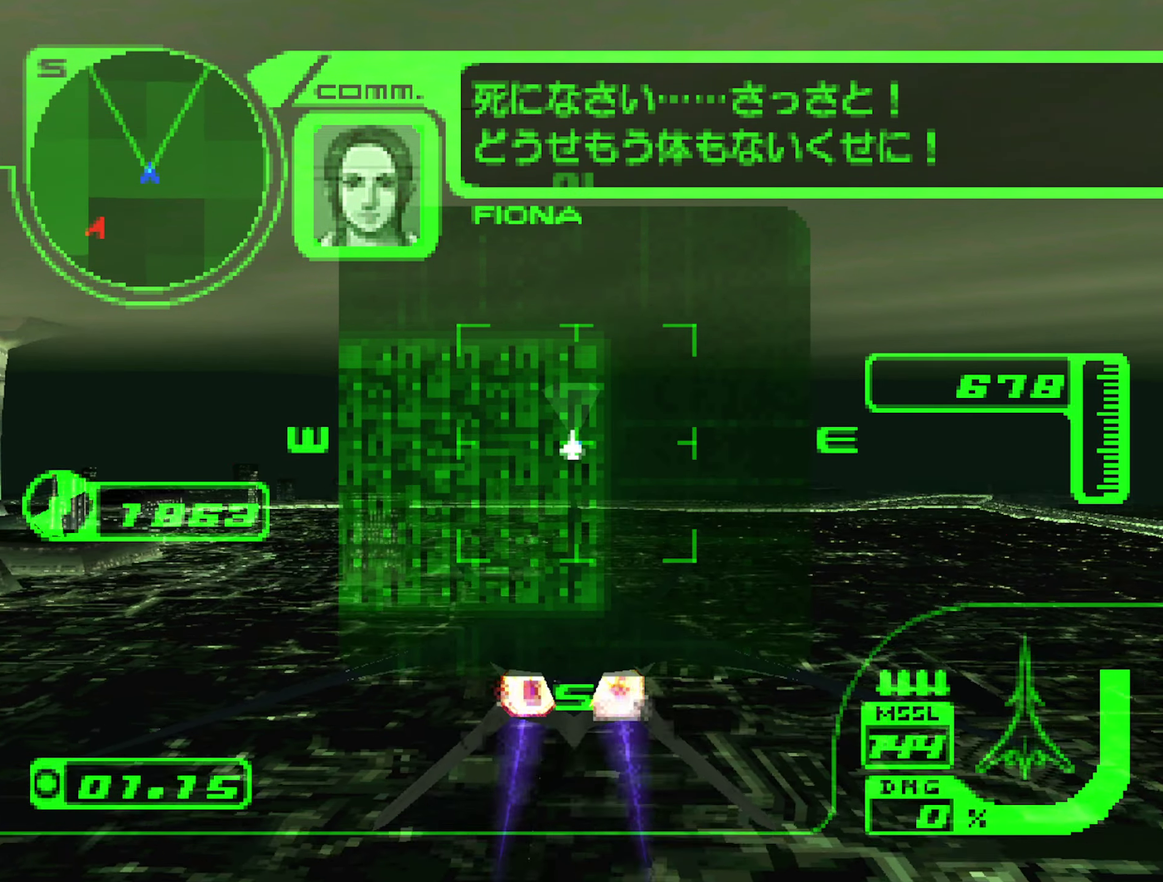
{"buttons": ["X", "R2"], "left_stick": "center", "right_stick": "center", "events": []}
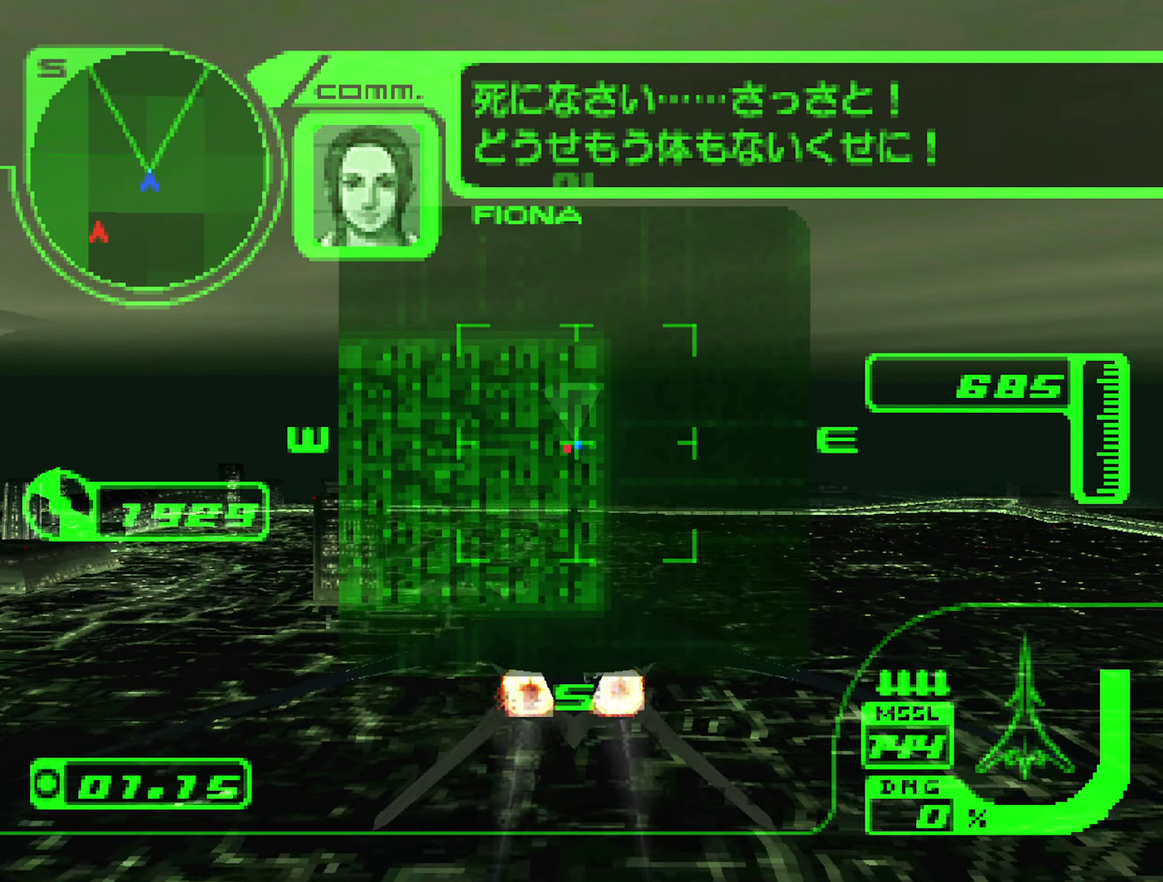
{"buttons": ["X", "R2"], "left_stick": "center", "right_stick": "center", "events": []}
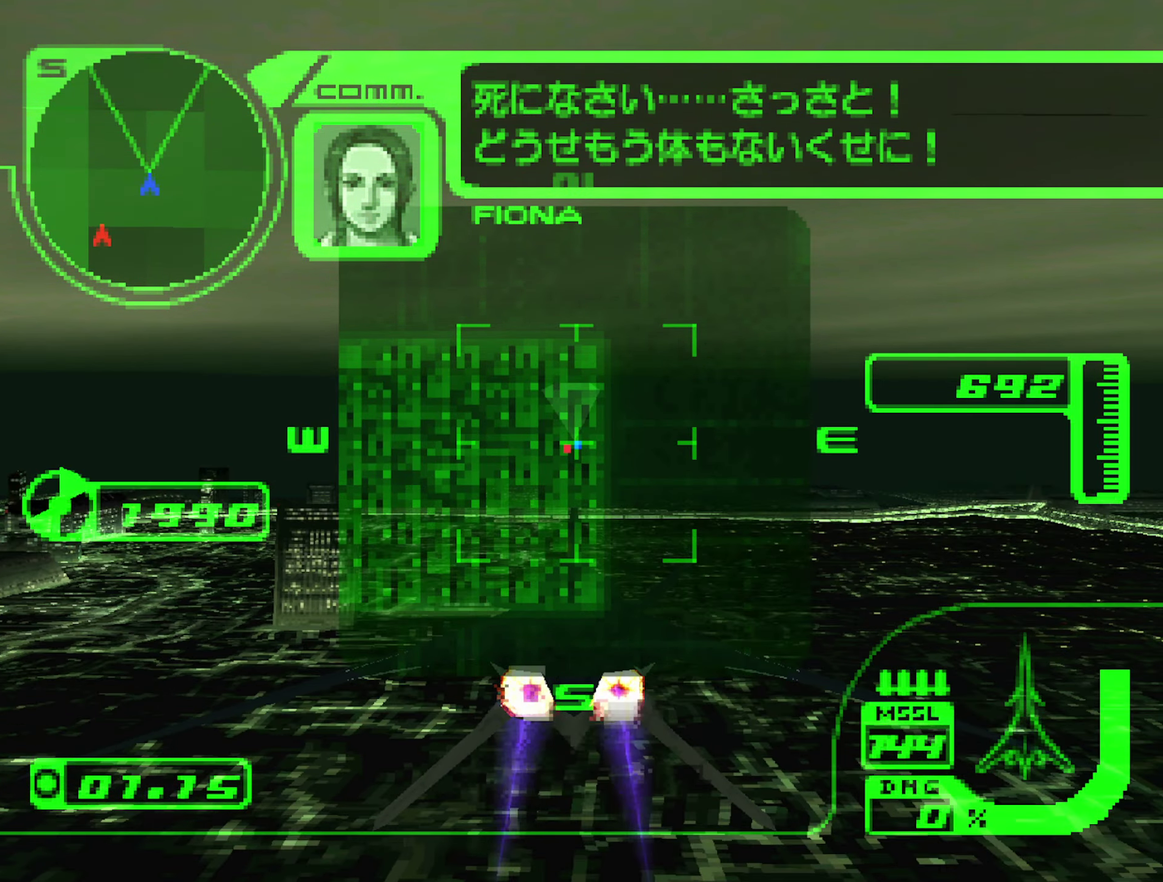
{"buttons": ["R2"], "left_stick": "center", "right_stick": "center", "events": [[66, "X", "up"]]}
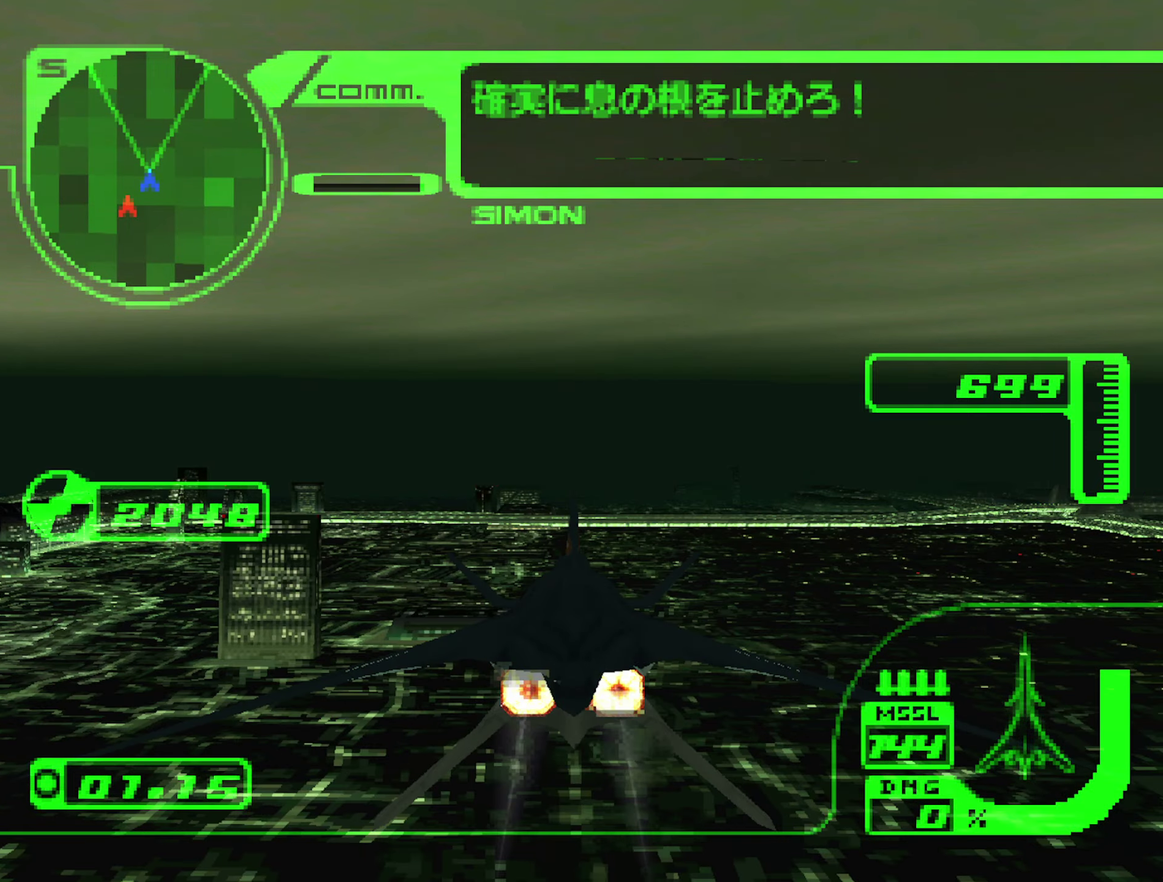
{"buttons": ["R2"], "left_stick": "center", "right_stick": "center", "events": []}
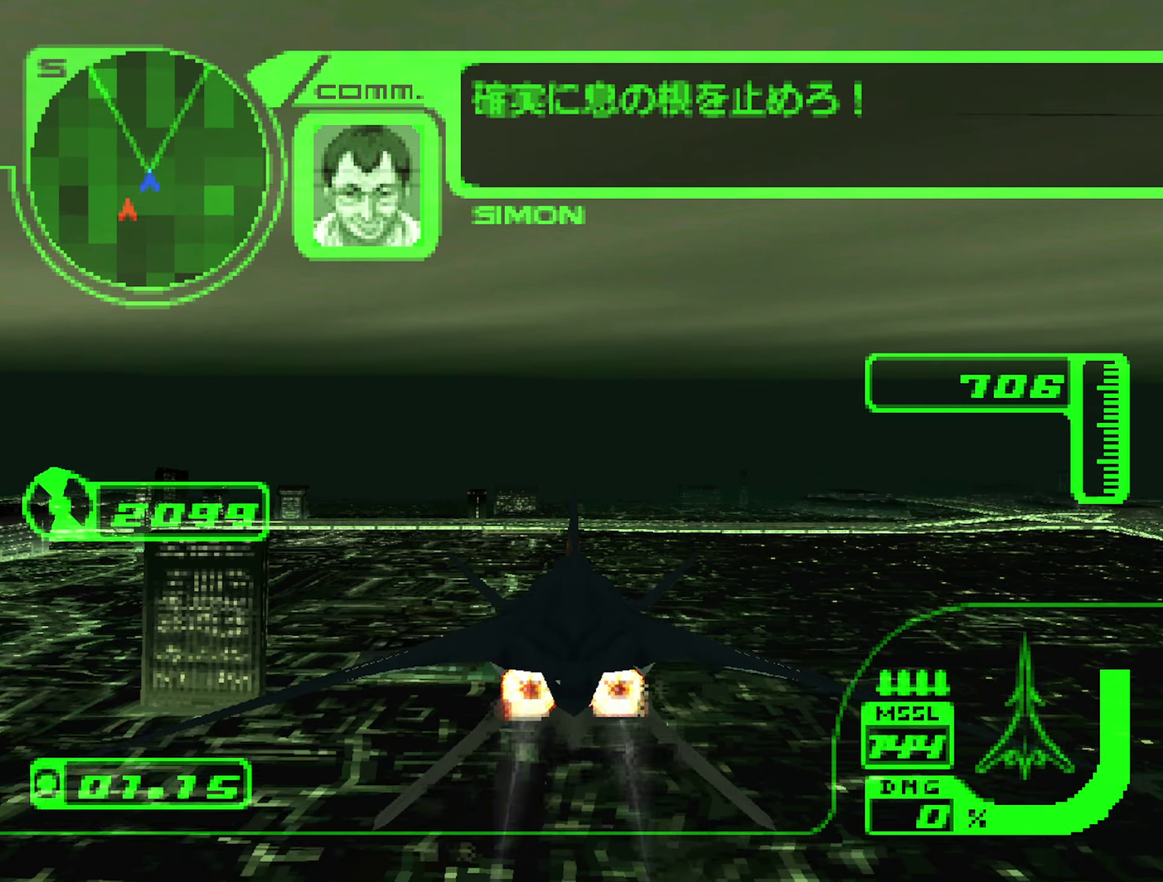
{"buttons": ["X", "R2"], "left_stick": "center", "right_stick": "center", "events": [[317, "X", "down"]]}